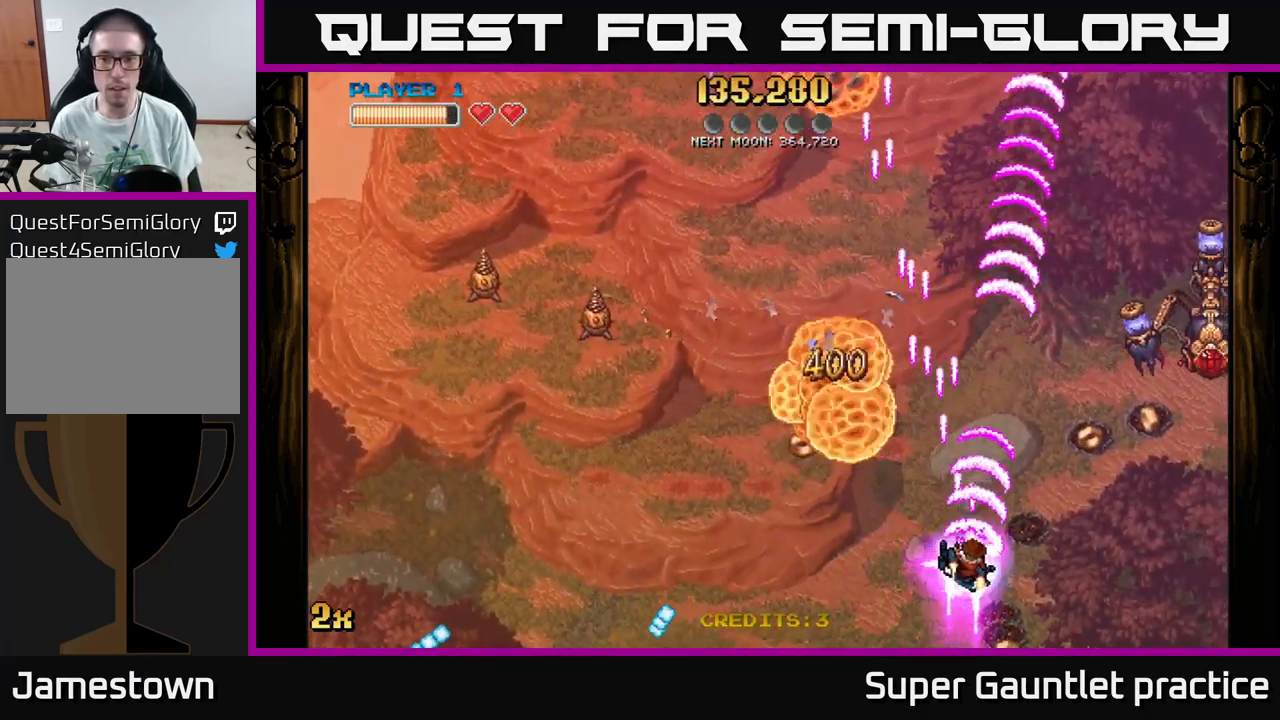
Gameplay with a controller (Xbox layout); each line is a JSON object with the inputs held at the frame after it. "events" lists button and stick changes between this image and that frame as [ms after this image, input, new state], when the widget could be followed in between. Not read: right_stick.
{"buttons": ["A"], "left_stick": "down-left", "events": [[183, "left_stick", "up-right"], [317, "left_stick", "left"], [450, "left_stick", "down-left"]]}
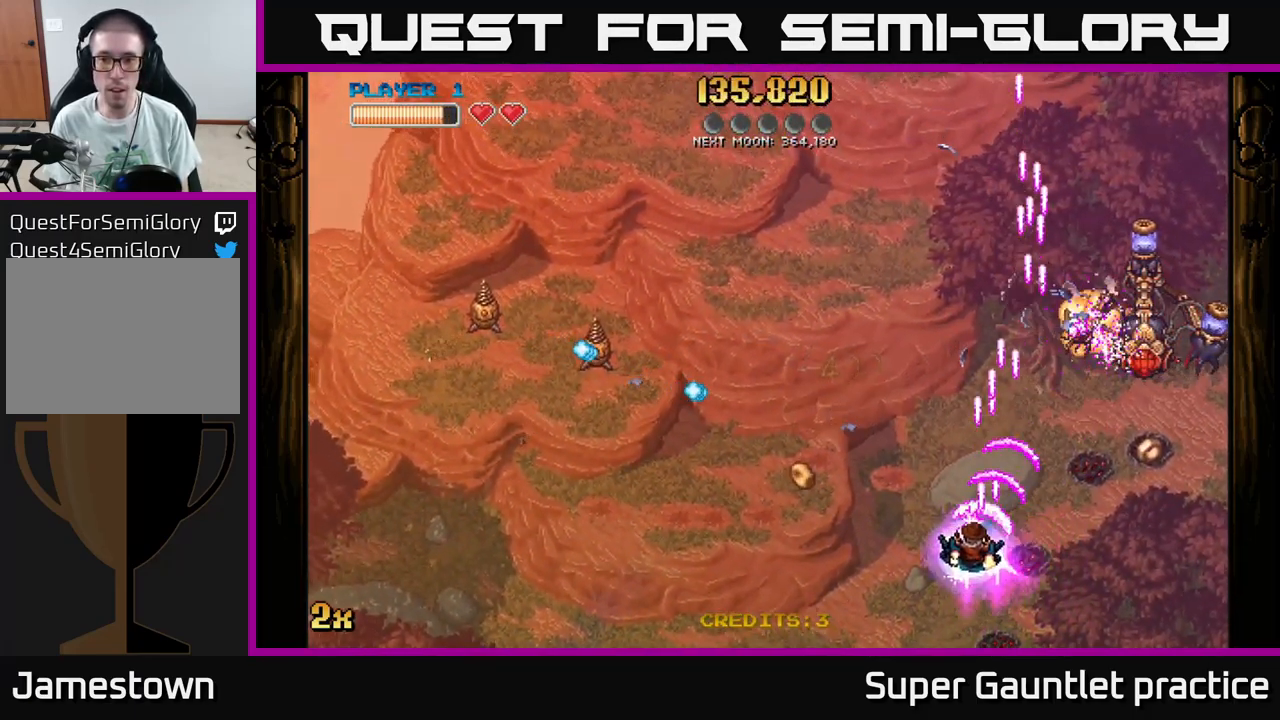
{"buttons": ["A"], "left_stick": "up-left", "events": [[283, "left_stick", "left"], [467, "left_stick", "up-left"]]}
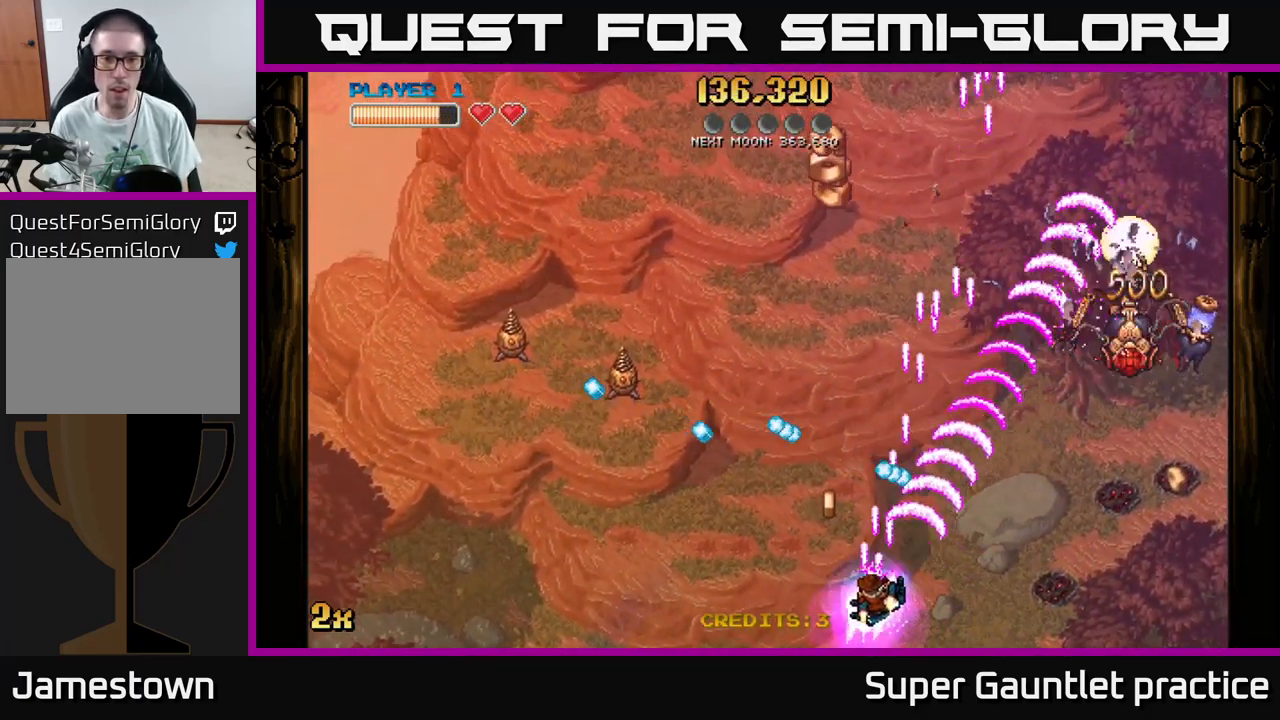
{"buttons": ["A"], "left_stick": "down-left", "events": [[67, "X", "down"], [150, "X", "up"], [250, "left_stick", "down-left"]]}
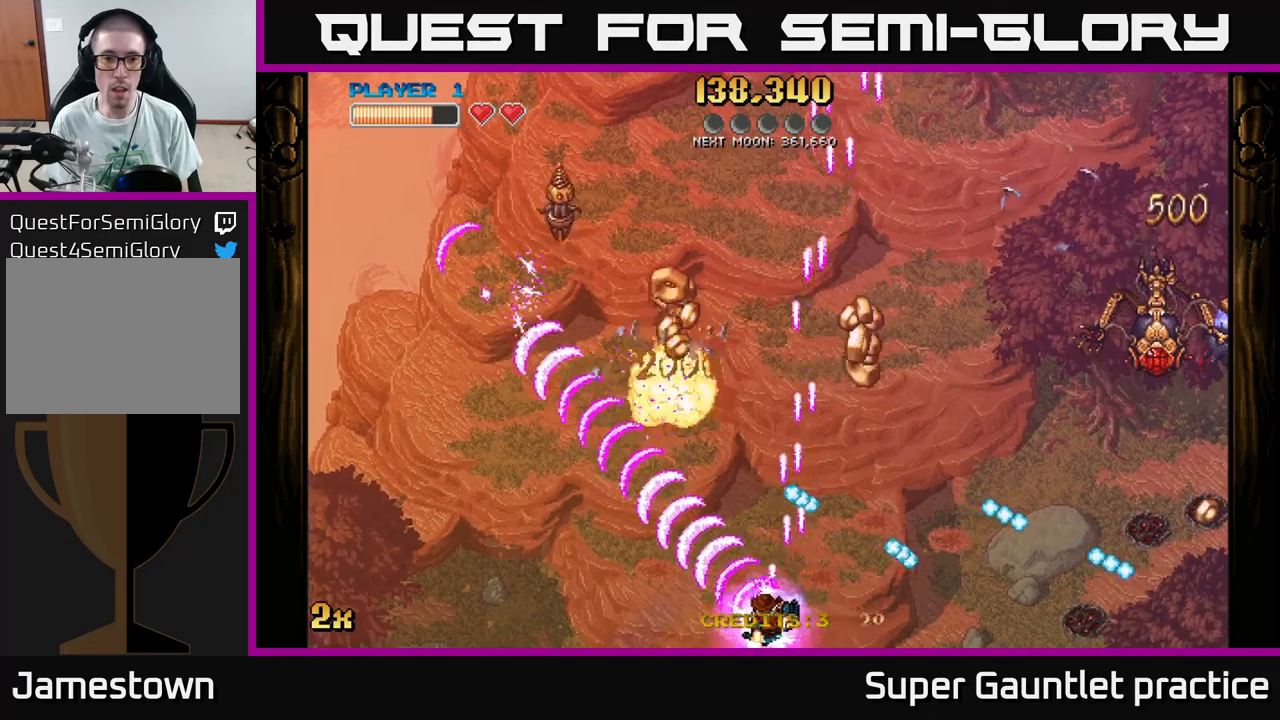
{"buttons": ["A"], "left_stick": "right", "events": [[100, "left_stick", "up"], [167, "X", "down"], [200, "left_stick", "up-right"], [283, "X", "up"], [333, "left_stick", "right"]]}
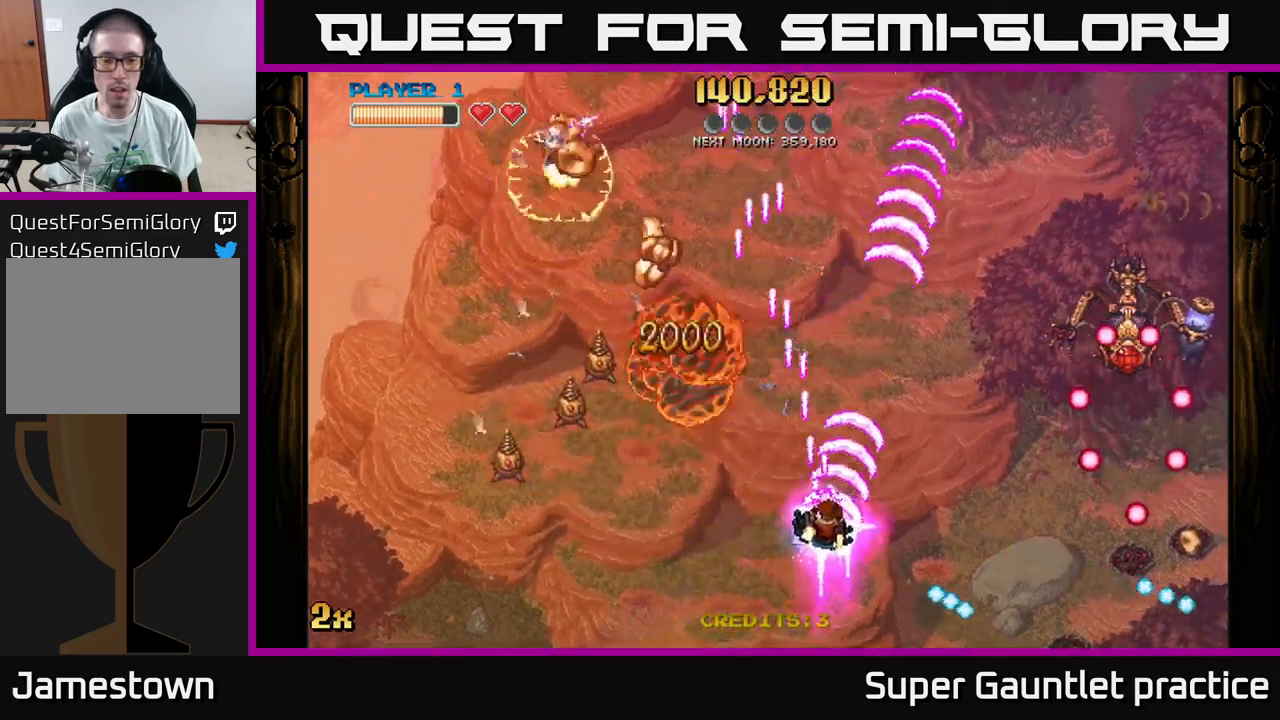
{"buttons": ["A"], "left_stick": "down-left", "events": [[67, "left_stick", "down-left"]]}
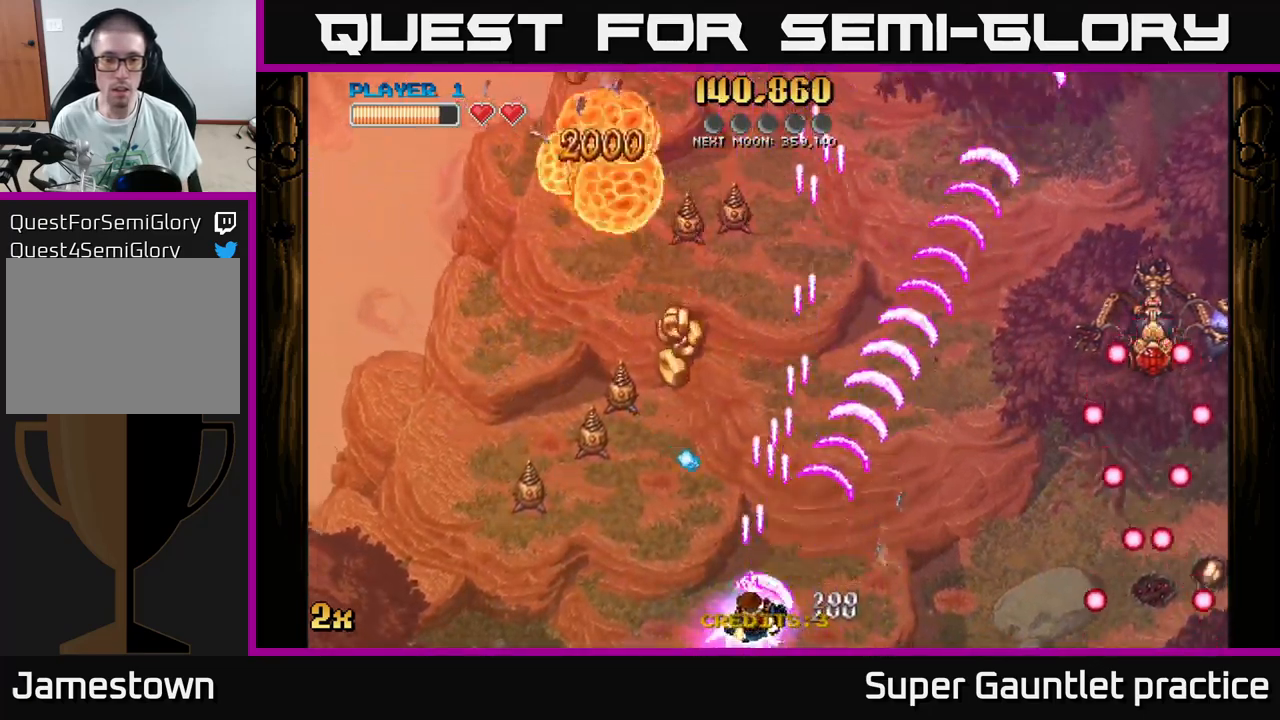
{"buttons": ["A"], "left_stick": "left", "events": [[50, "left_stick", "center"], [483, "left_stick", "left"]]}
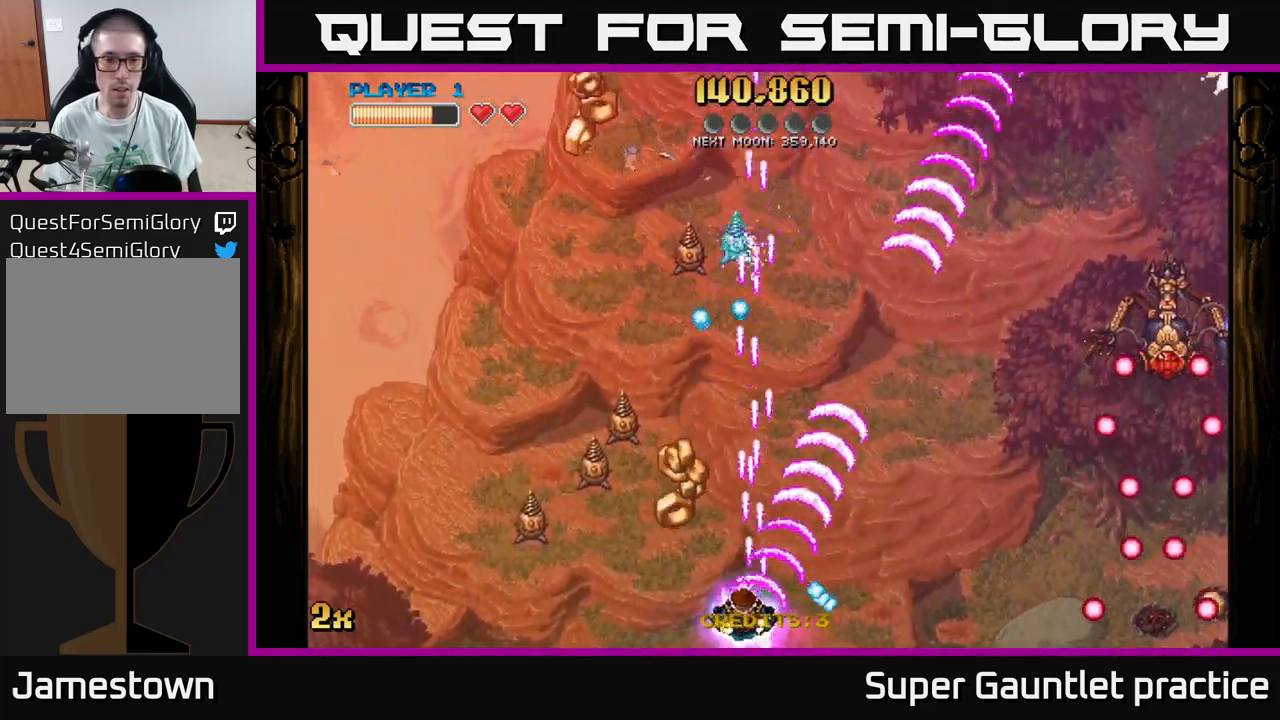
{"buttons": ["A"], "left_stick": "left", "events": [[100, "left_stick", "center"], [350, "left_stick", "left"]]}
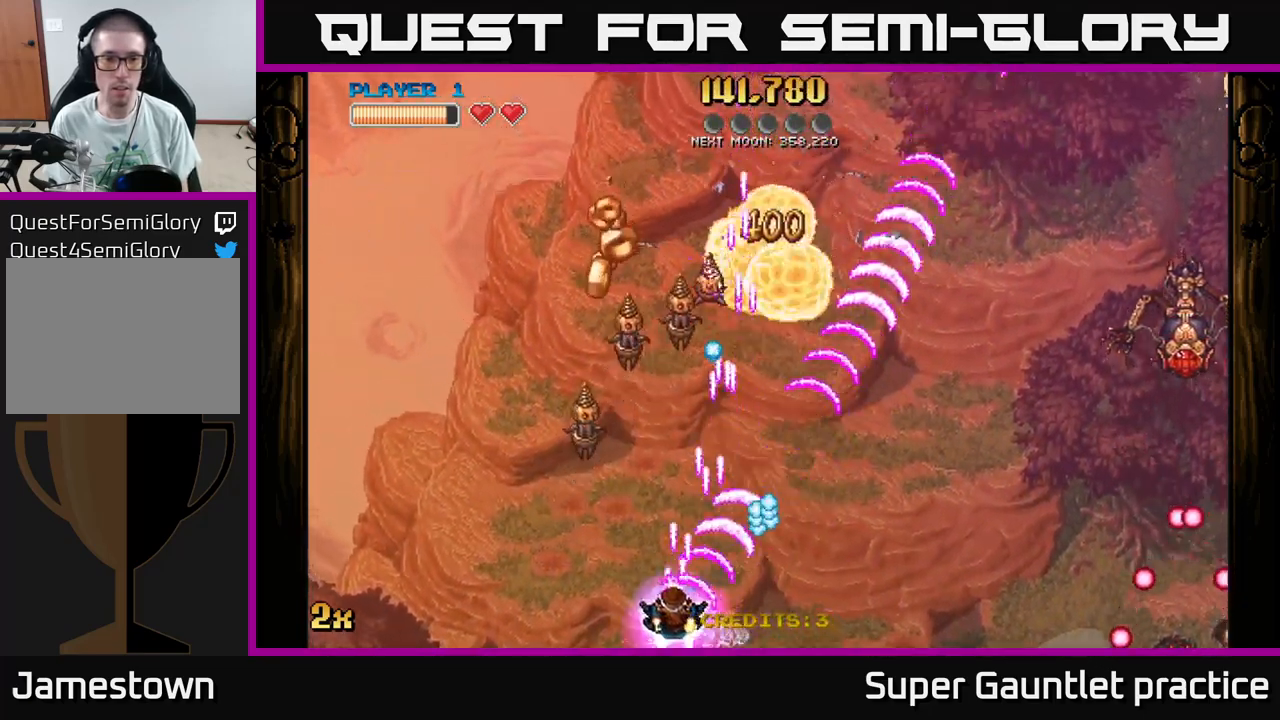
{"buttons": ["A"], "left_stick": "up", "events": [[33, "left_stick", "up-left"], [433, "left_stick", "up"]]}
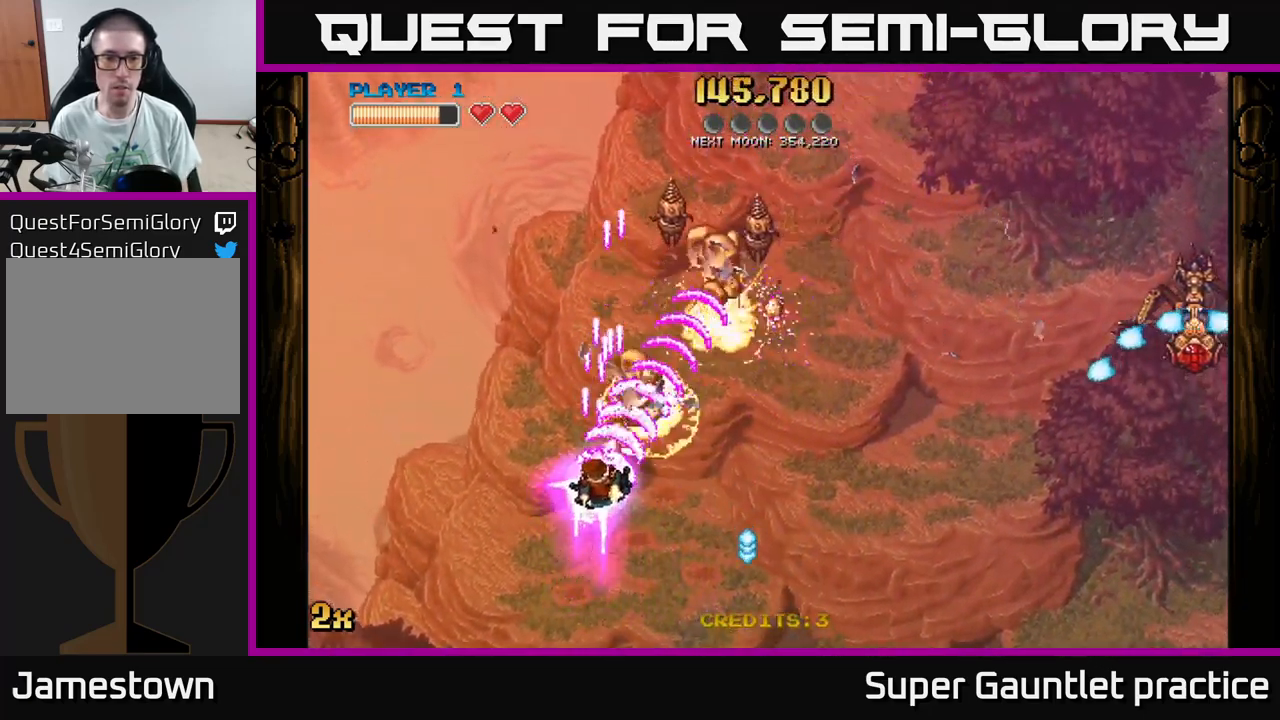
{"buttons": ["A", "X"], "left_stick": "right", "events": [[17, "left_stick", "up-right"], [100, "left_stick", "up"], [383, "left_stick", "right"], [500, "X", "down"]]}
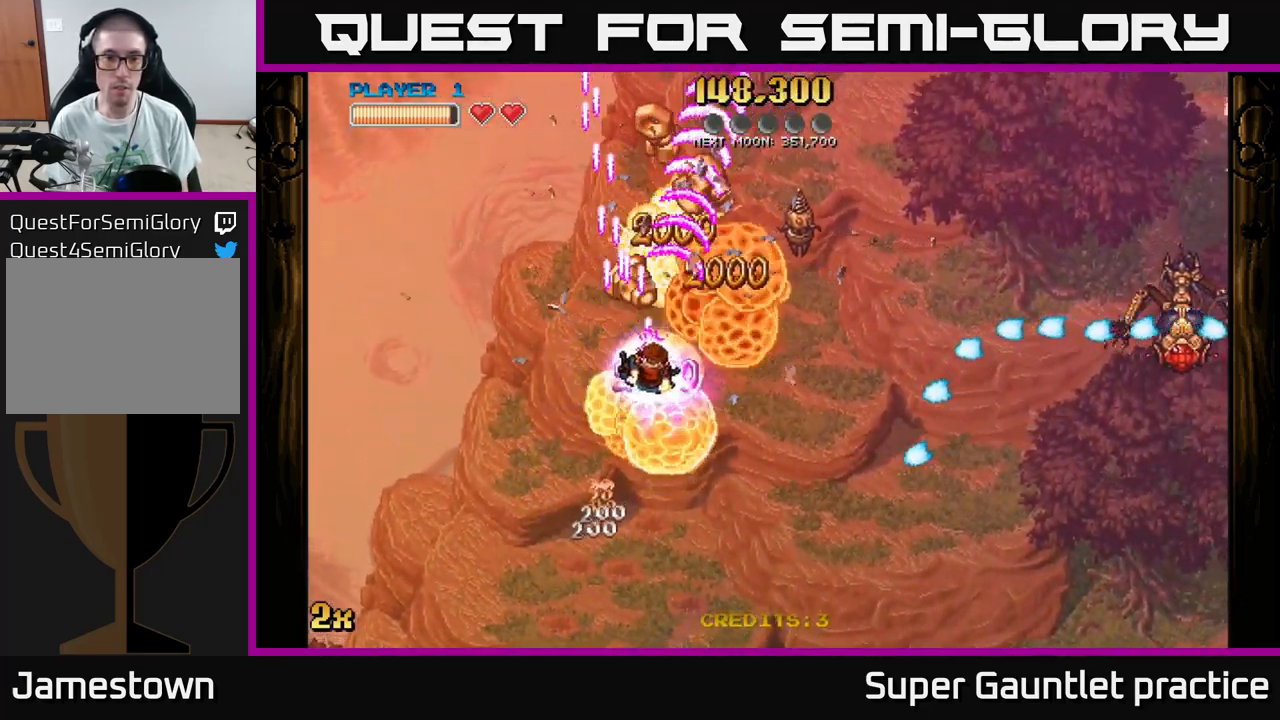
{"buttons": ["A"], "left_stick": "up-left", "events": [[117, "X", "up"], [150, "left_stick", "up-right"], [400, "left_stick", "up-left"]]}
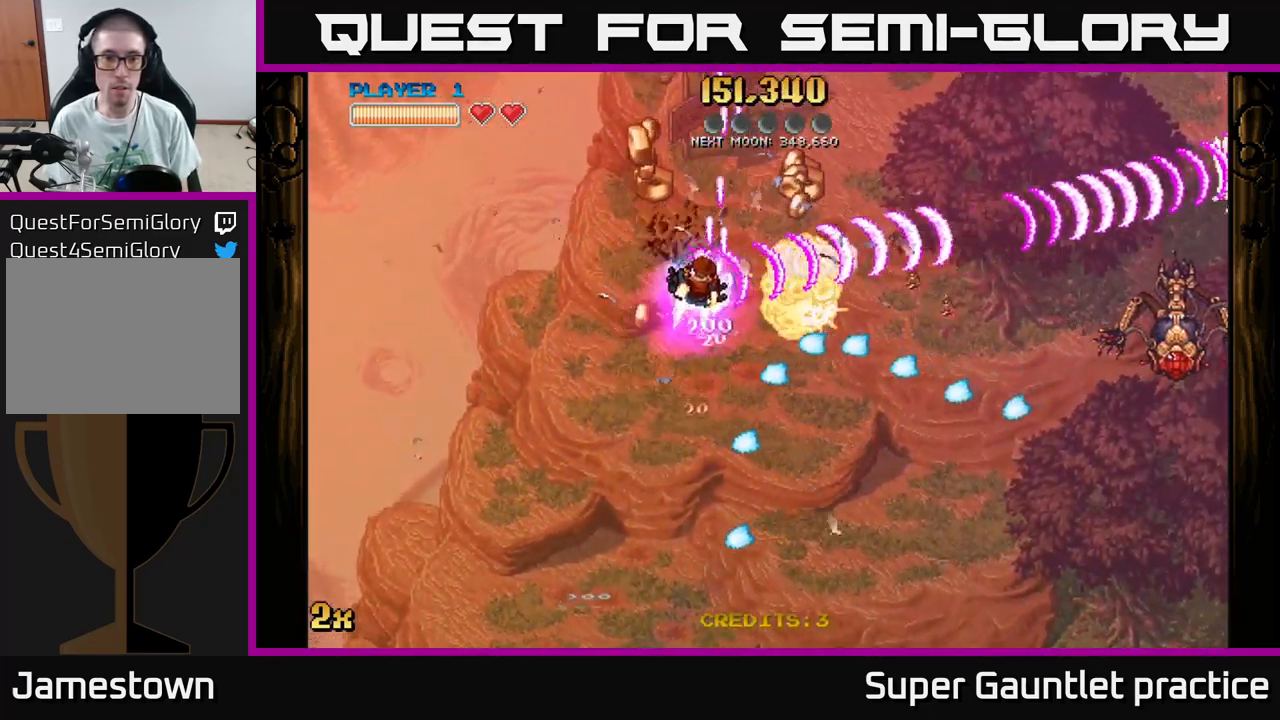
{"buttons": ["A"], "left_stick": "up-right", "events": [[167, "left_stick", "up-right"]]}
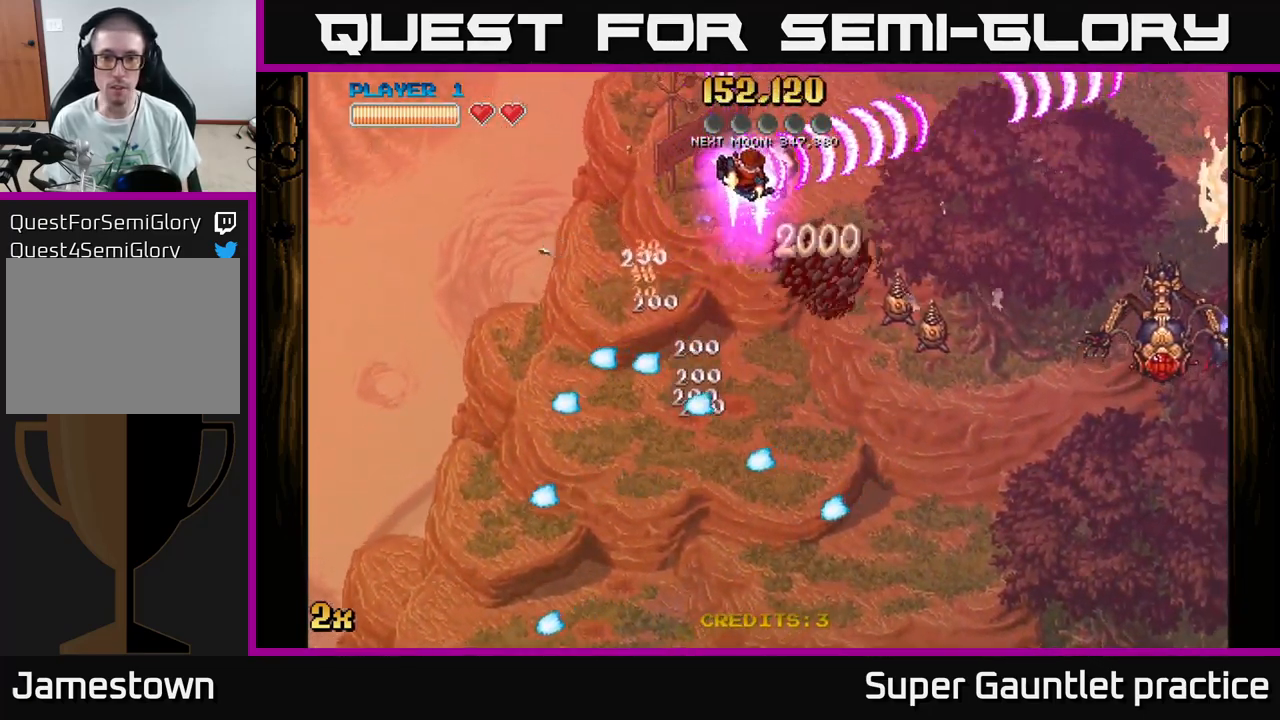
{"buttons": ["A"], "left_stick": "right", "events": [[17, "left_stick", "right"]]}
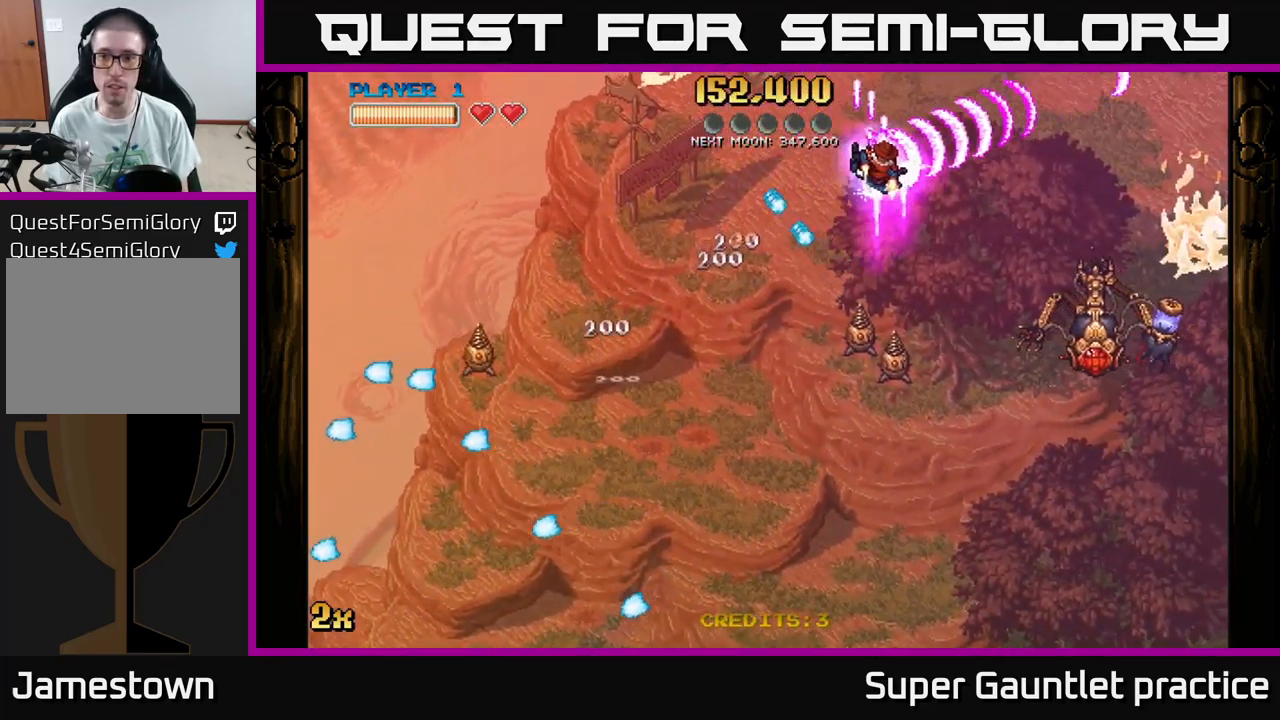
{"buttons": ["A"], "left_stick": "right", "events": [[167, "X", "down"], [167, "left_stick", "down"], [283, "X", "up"], [300, "left_stick", "right"]]}
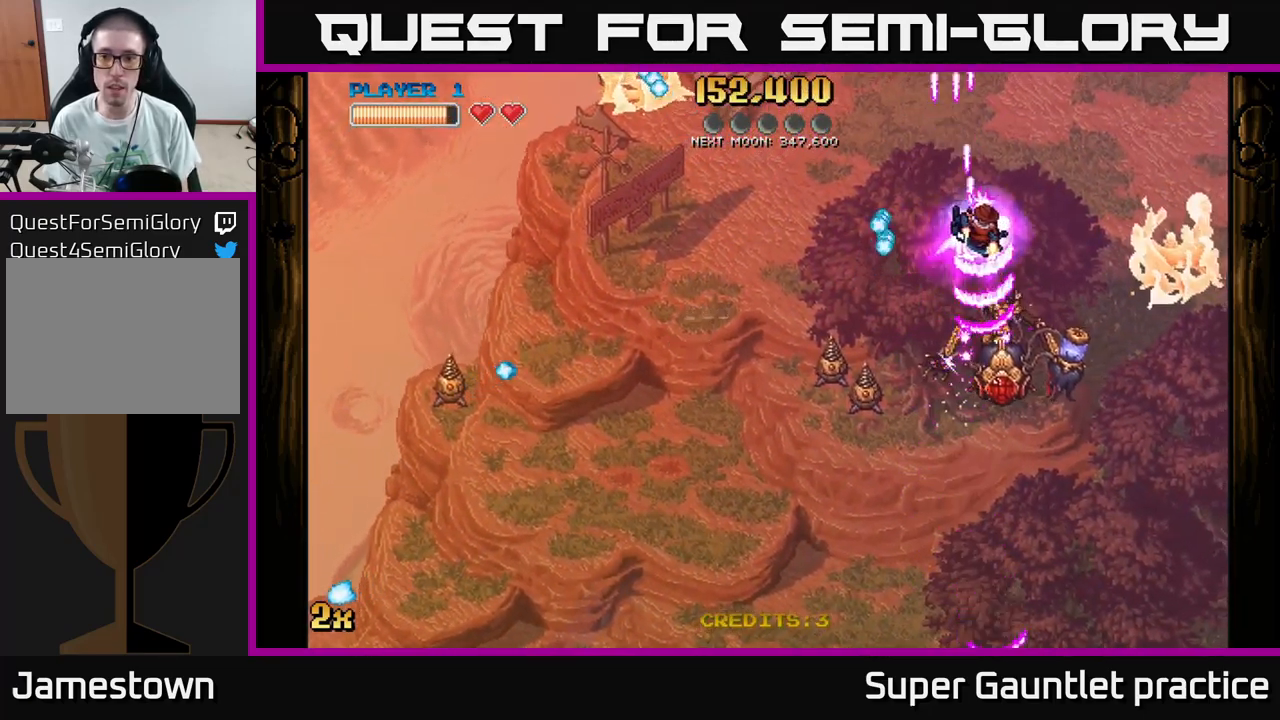
{"buttons": ["A"], "left_stick": "up-left", "events": [[267, "X", "down"], [267, "left_stick", "down-left"], [400, "X", "up"], [450, "left_stick", "up-left"]]}
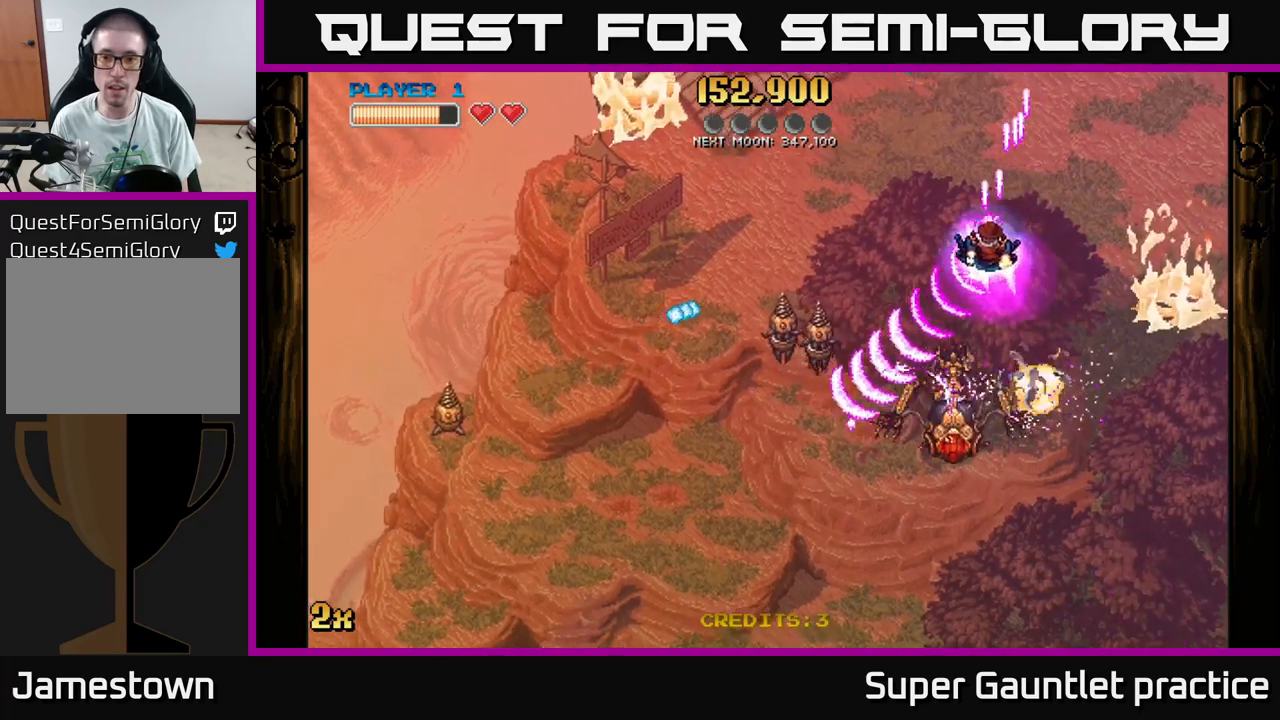
{"buttons": ["A"], "left_stick": "down-right", "events": [[134, "left_stick", "down-left"], [250, "left_stick", "right"], [467, "left_stick", "down-right"]]}
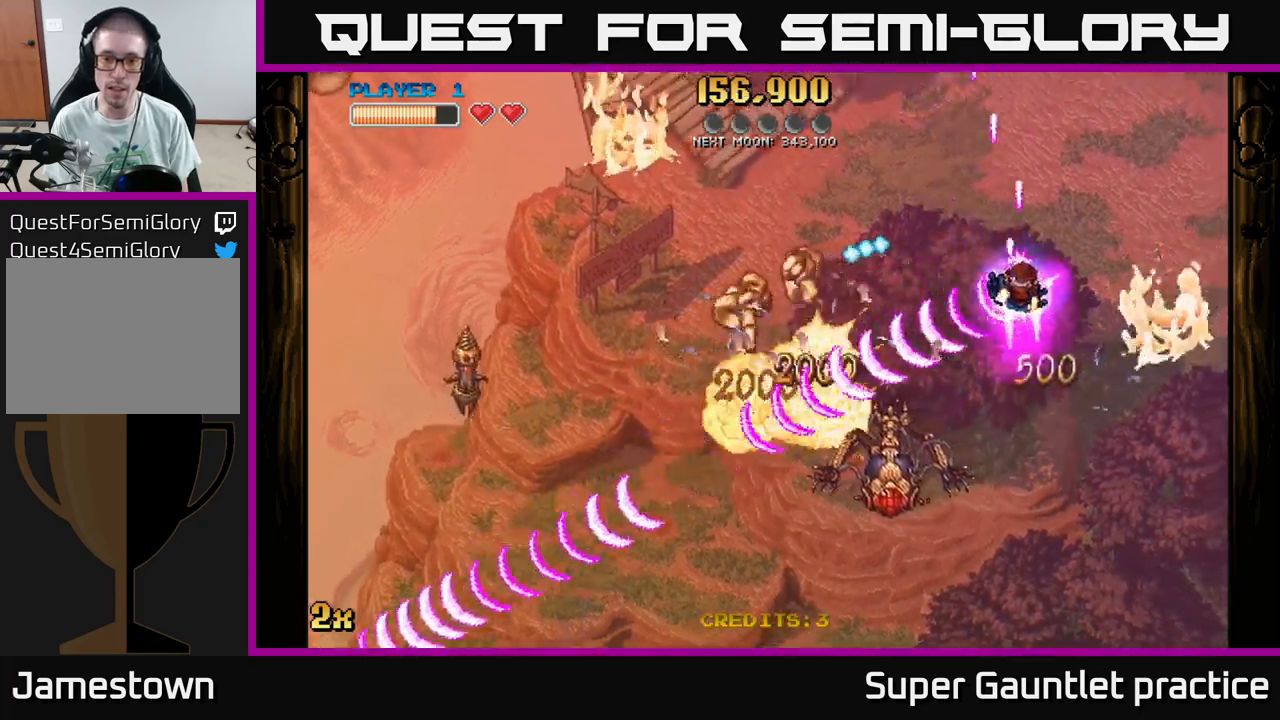
{"buttons": ["A"], "left_stick": "left", "events": [[50, "left_stick", "down"], [284, "left_stick", "down-left"], [384, "left_stick", "left"]]}
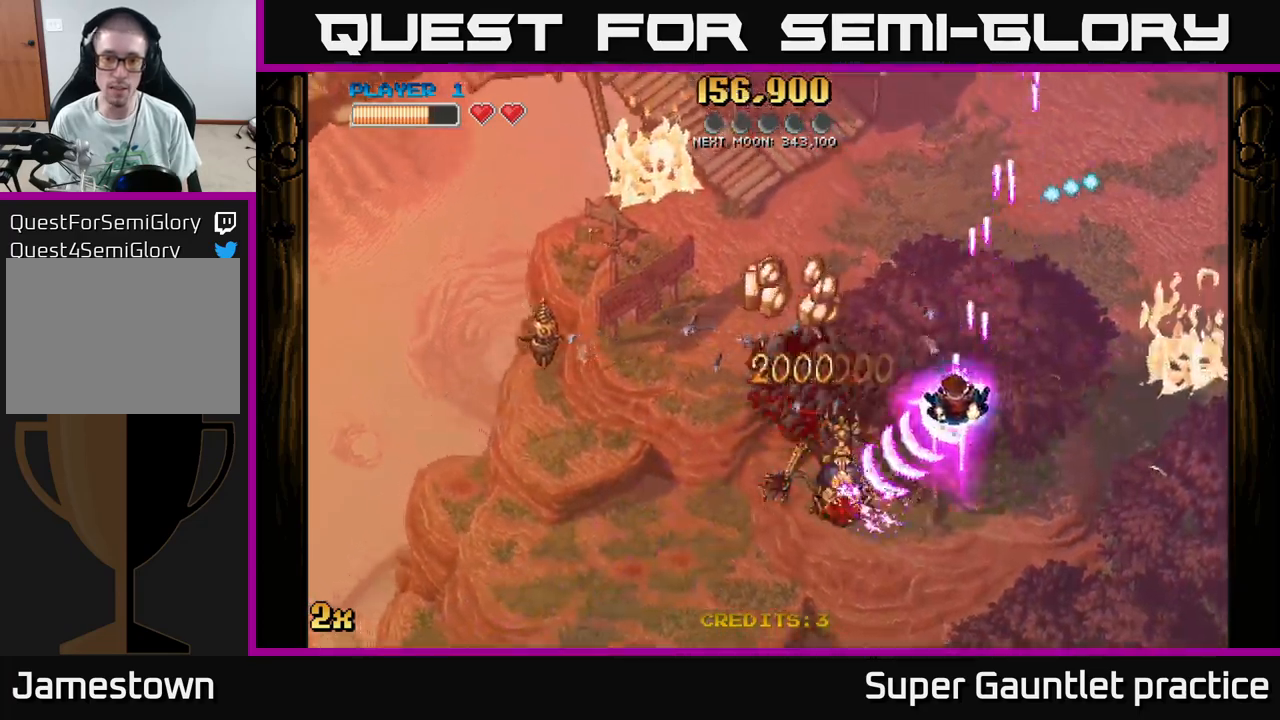
{"buttons": ["A"], "left_stick": "down-left", "events": [[17, "X", "down"], [117, "X", "up"], [250, "left_stick", "down-right"], [367, "left_stick", "down-left"]]}
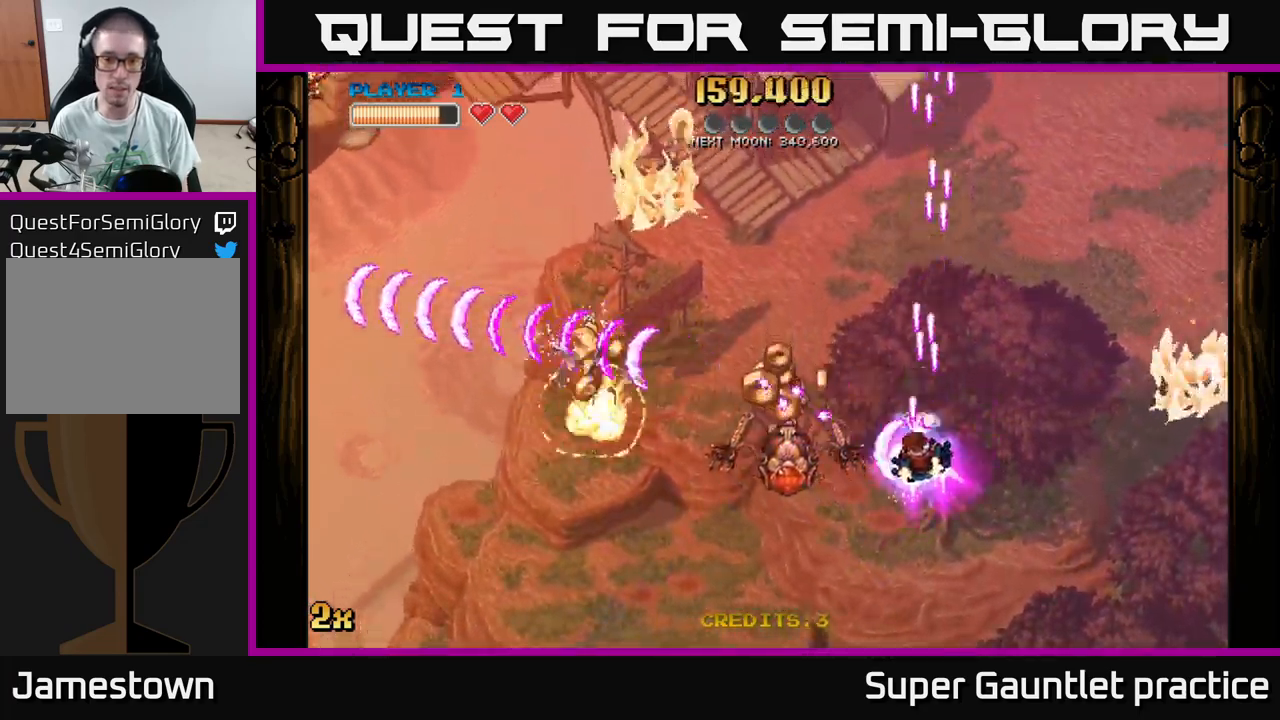
{"buttons": ["A"], "left_stick": "down-left", "events": [[234, "left_stick", "left"], [484, "left_stick", "down-left"]]}
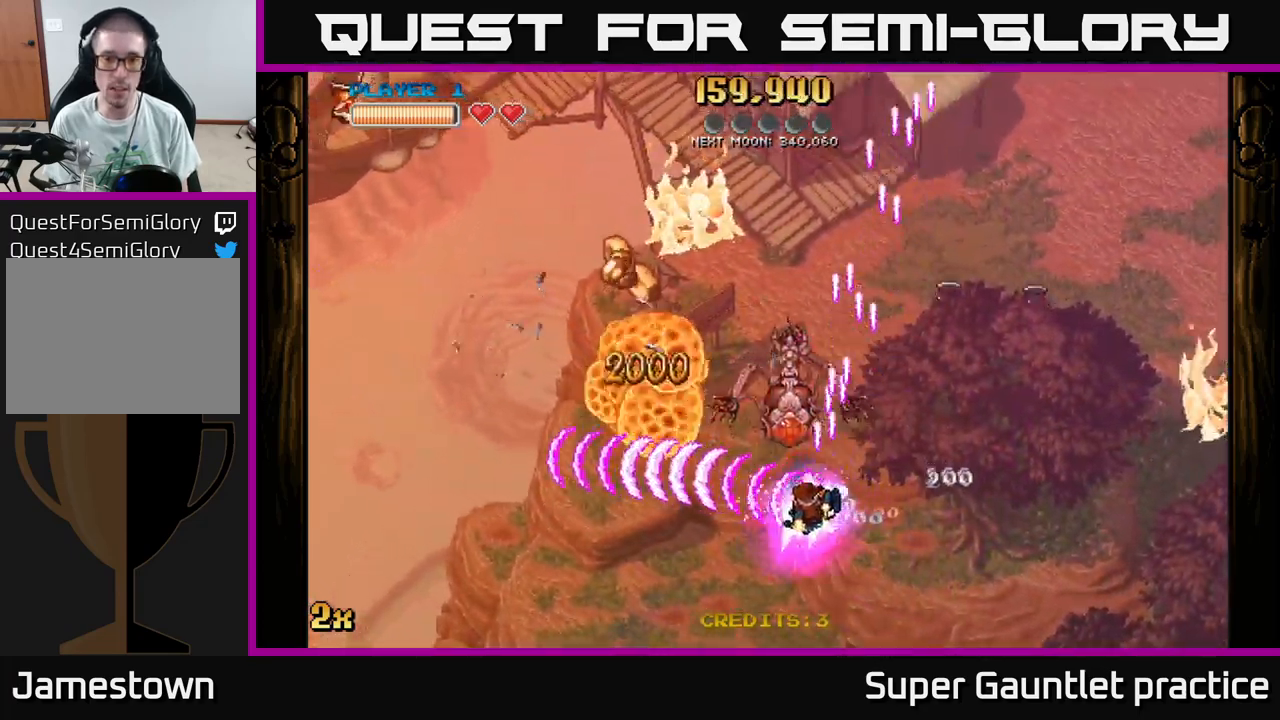
{"buttons": ["A"], "left_stick": "left", "events": [[150, "left_stick", "up"], [167, "X", "down"], [184, "L2", "down"], [217, "L2", "up"], [250, "X", "up"], [300, "left_stick", "center"], [450, "left_stick", "left"]]}
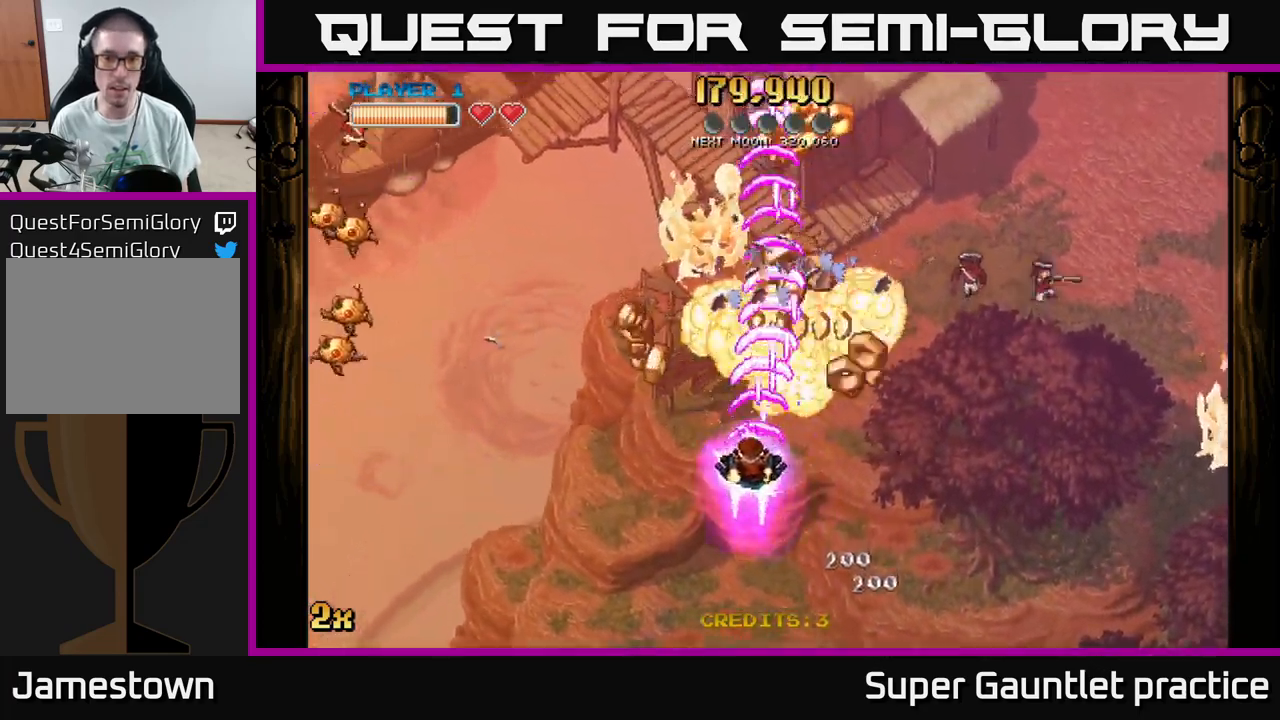
{"buttons": ["A"], "left_stick": "right", "events": [[134, "left_stick", "up-left"], [384, "X", "down"], [484, "X", "up"], [500, "left_stick", "right"]]}
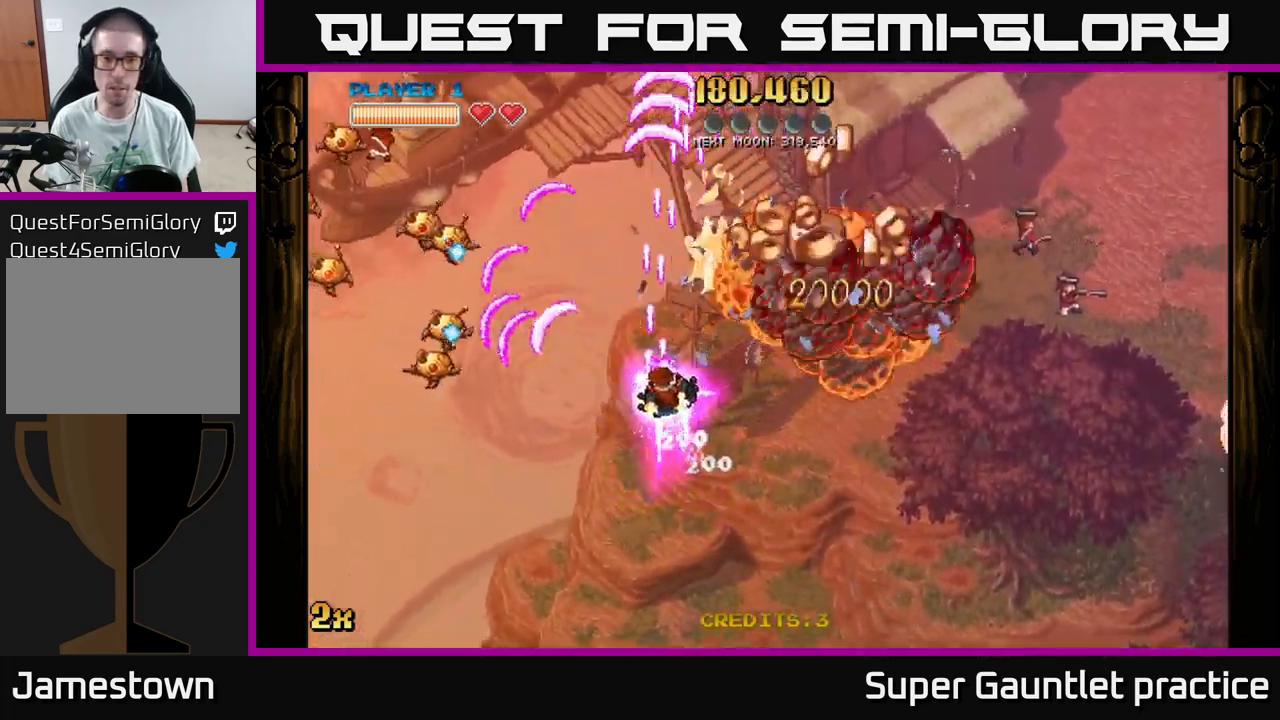
{"buttons": ["A"], "left_stick": "up", "events": [[484, "left_stick", "up"]]}
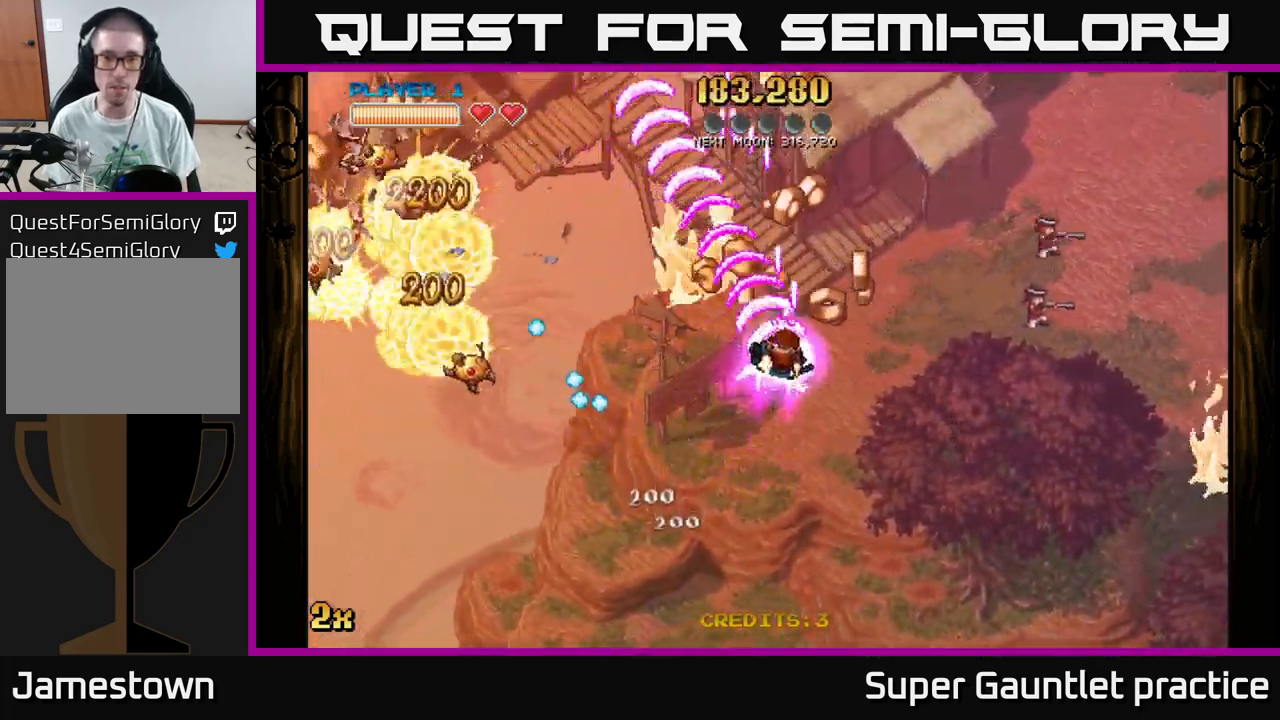
{"buttons": ["A"], "left_stick": "up", "events": [[84, "left_stick", "up-left"], [200, "left_stick", "right"], [384, "left_stick", "up"]]}
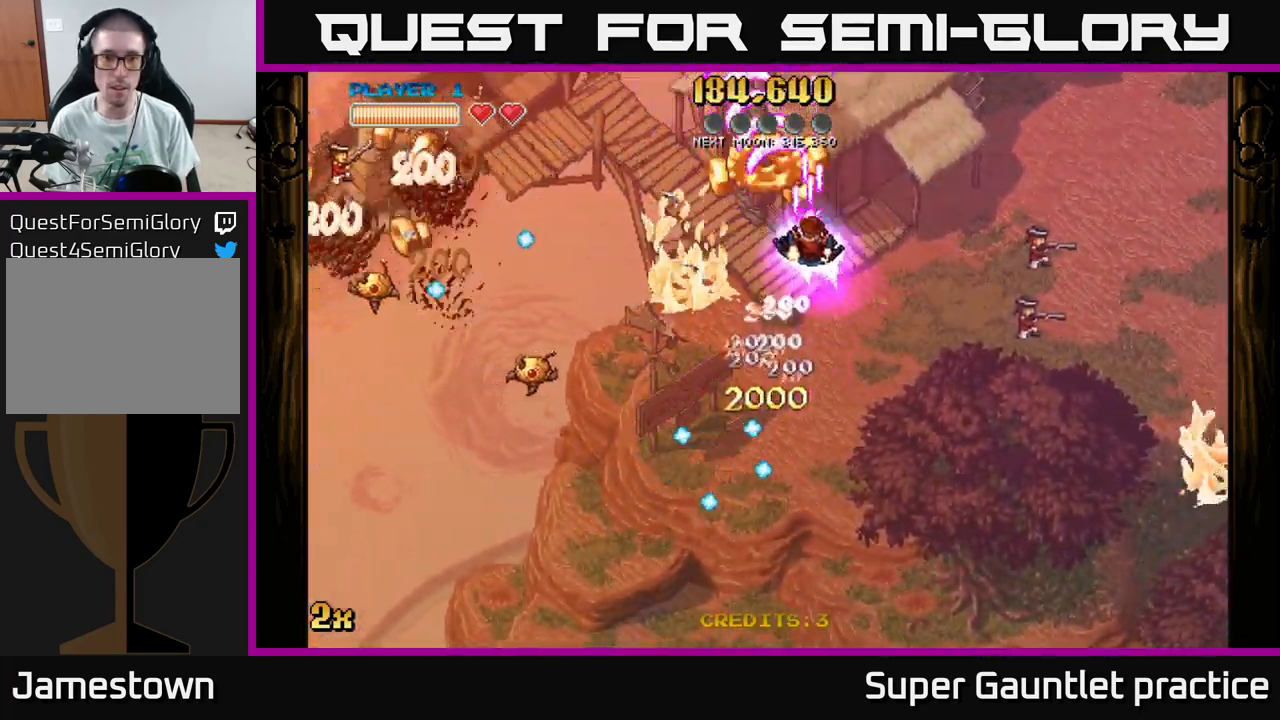
{"buttons": ["A"], "left_stick": "down", "events": [[100, "left_stick", "left"], [200, "left_stick", "down"]]}
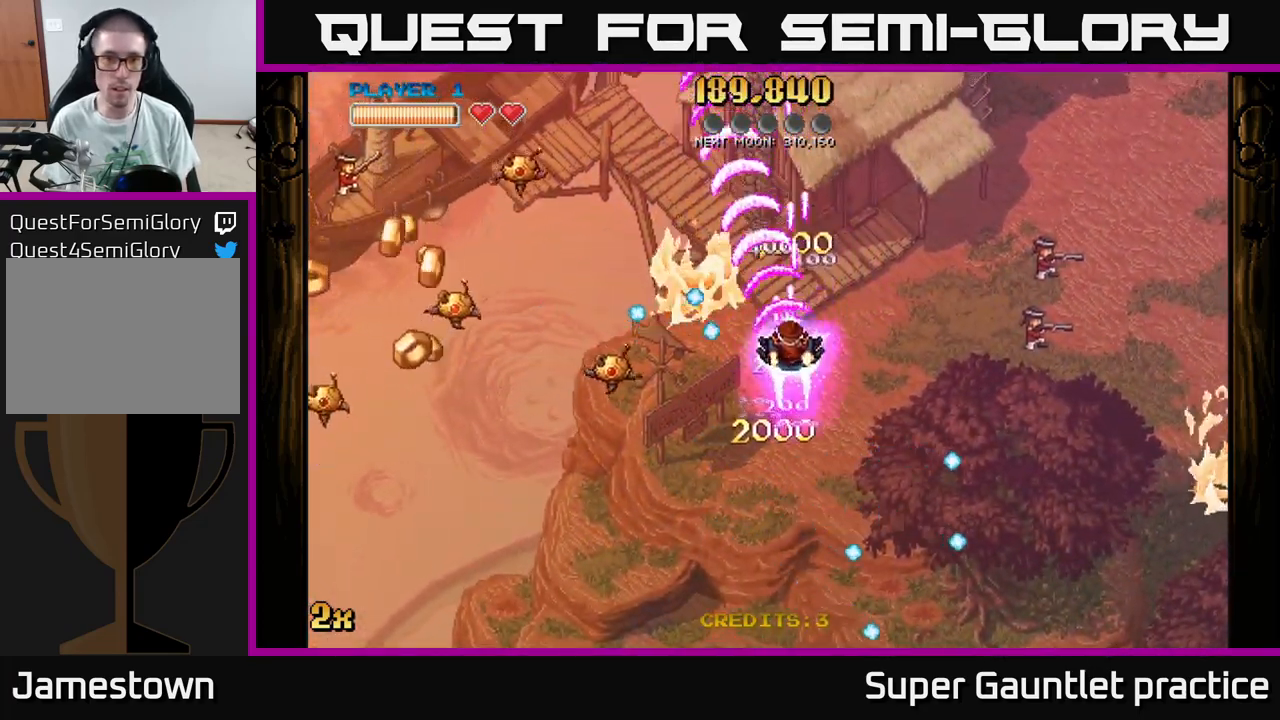
{"buttons": ["A"], "left_stick": "down-left", "events": [[301, "left_stick", "left"], [317, "X", "down"], [384, "X", "up"], [434, "left_stick", "down-left"]]}
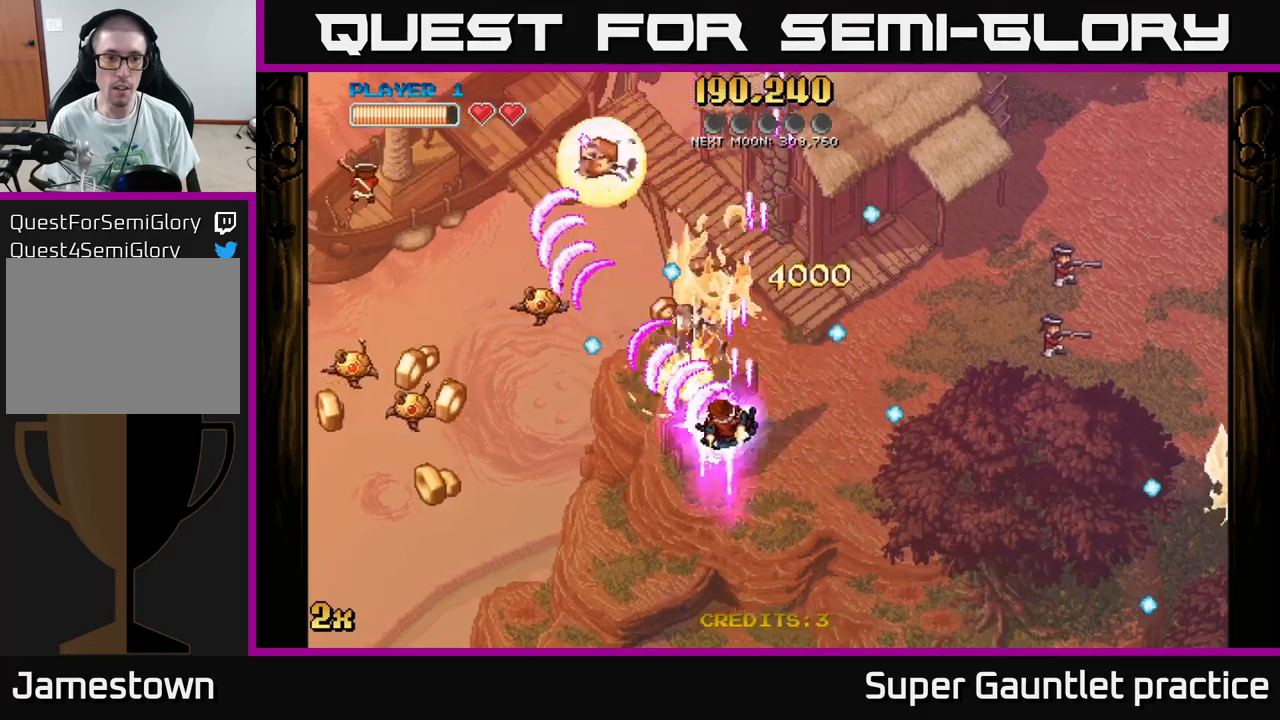
{"buttons": ["A"], "left_stick": "down-left", "events": []}
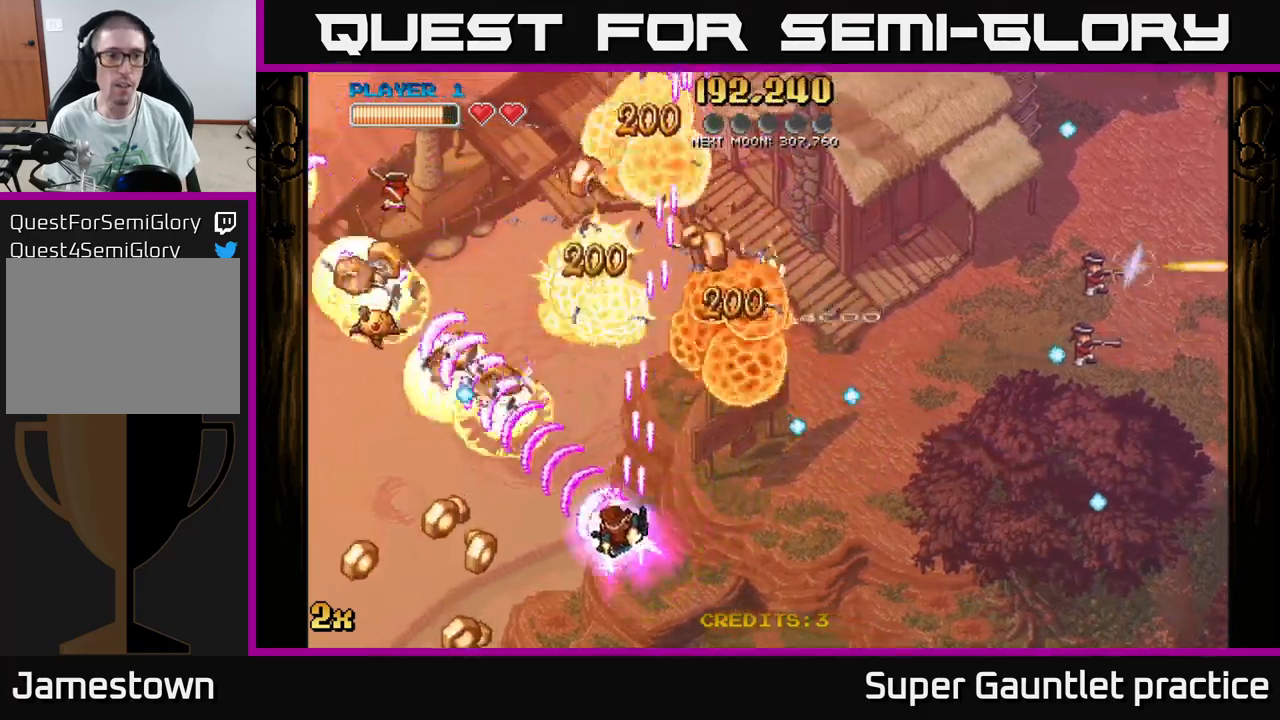
{"buttons": ["A"], "left_stick": "down-left", "events": []}
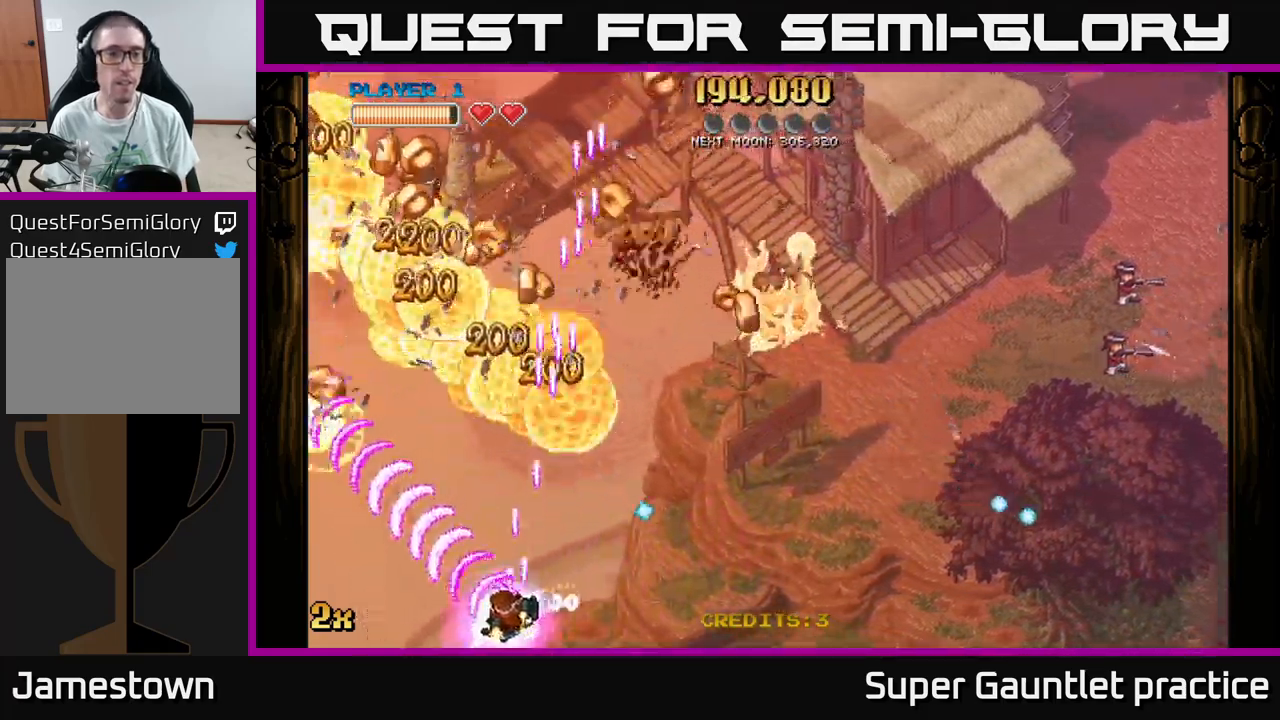
{"buttons": ["A"], "left_stick": "right", "events": [[183, "left_stick", "right"]]}
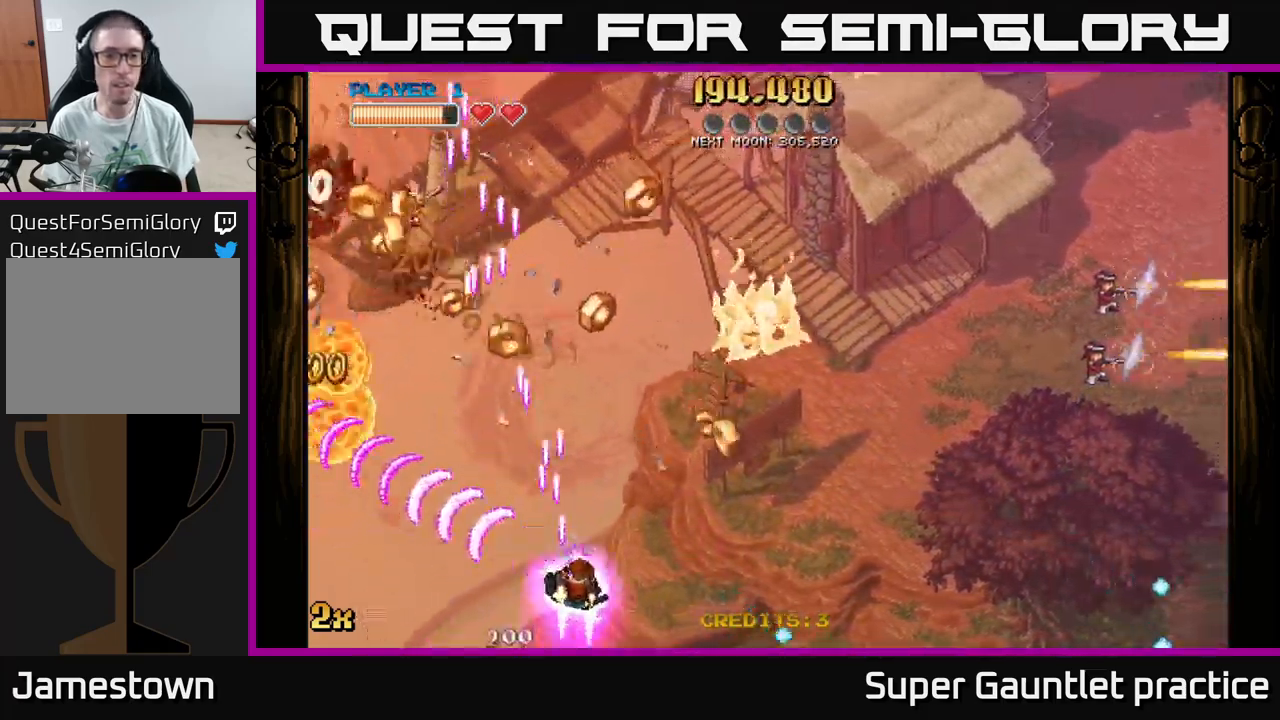
{"buttons": ["A"], "left_stick": "up-left", "events": [[367, "left_stick", "up"], [467, "left_stick", "up-left"]]}
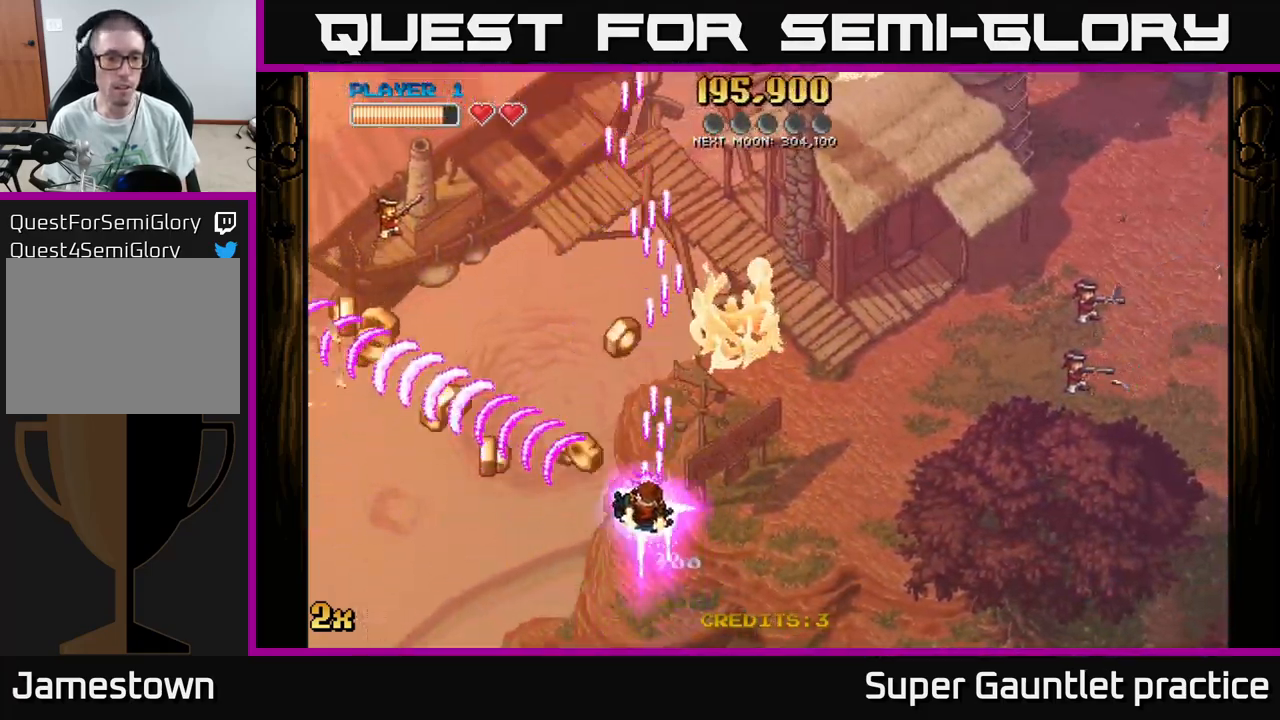
{"buttons": ["A"], "left_stick": "down-left", "events": [[233, "left_stick", "down-left"]]}
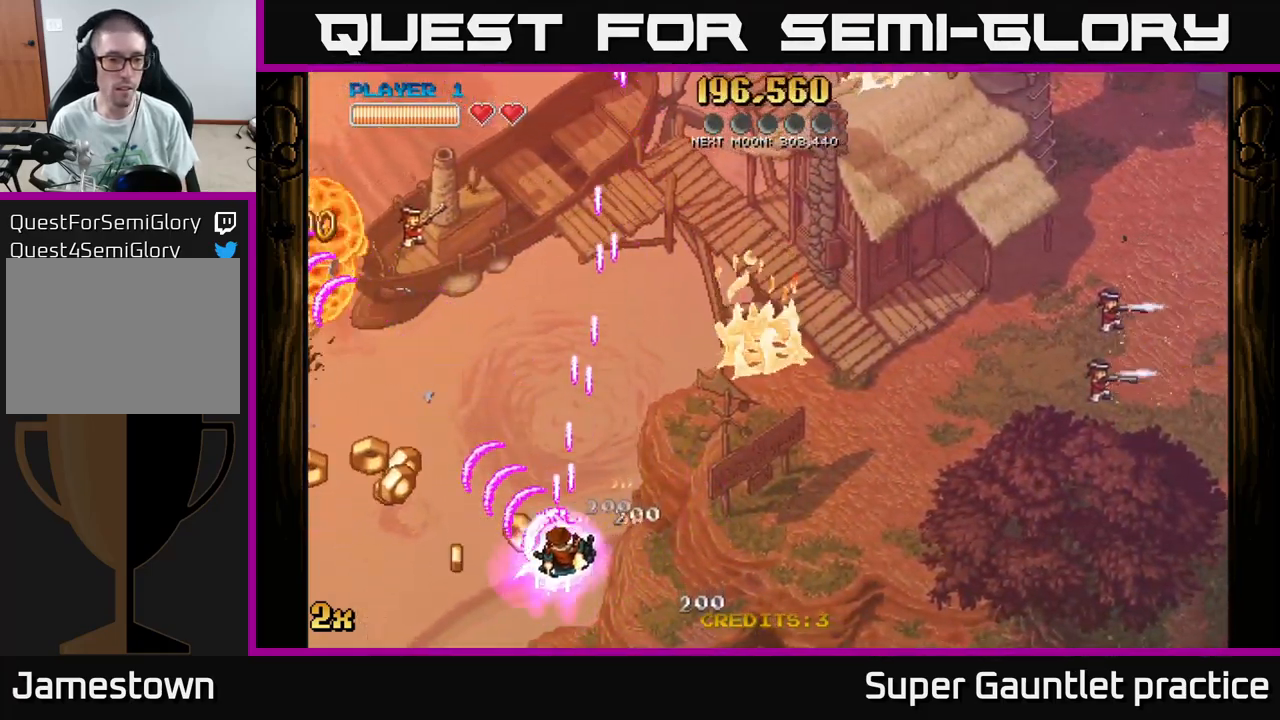
{"buttons": ["A"], "left_stick": "left", "events": [[167, "left_stick", "left"]]}